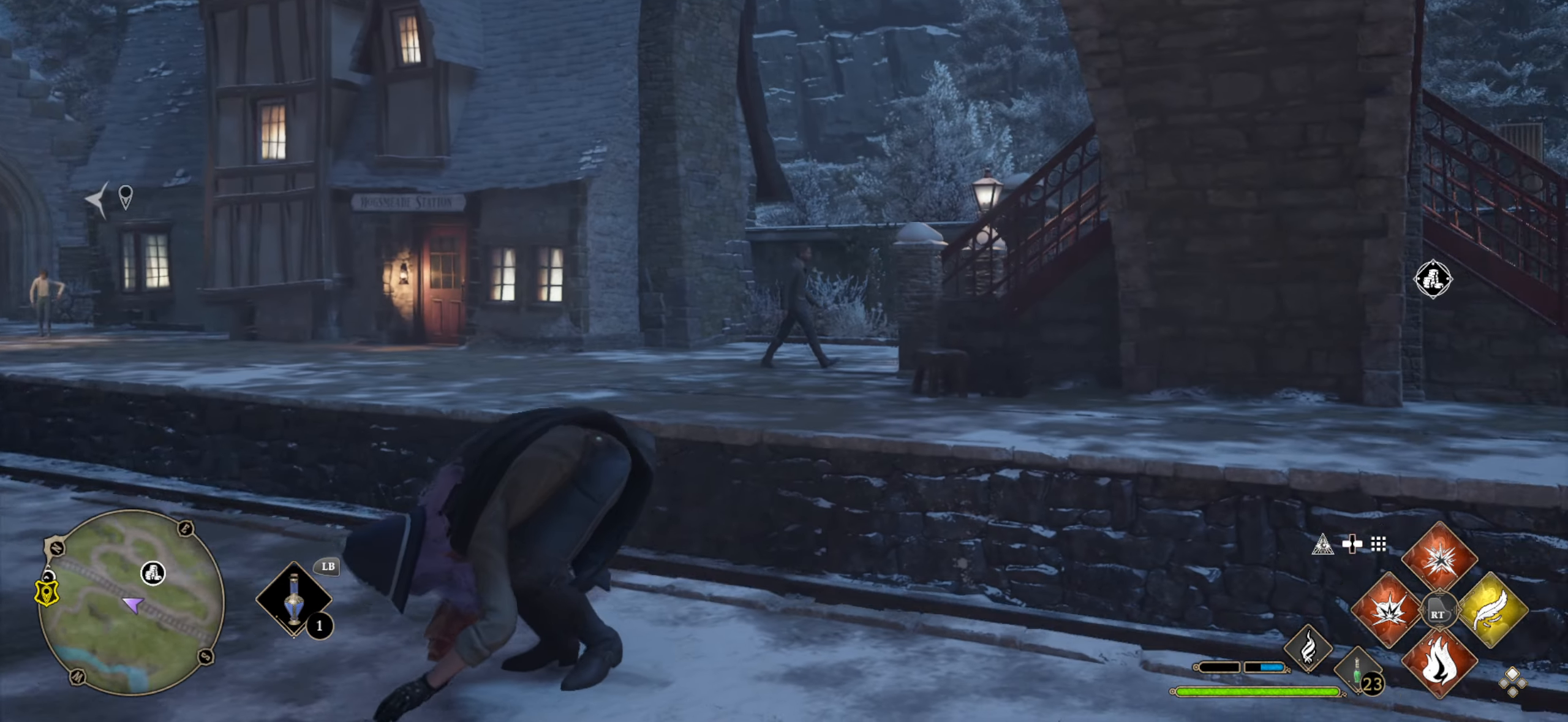
Gameplay with a controller (Xbox layout); each line is a JSON object with the inputs held at the frame after it. "events" lists button and stick changes between this image and that frame as [ms after this image, input, new state], when the widget could be followed in between.
{"buttons": [], "left_stick": "center", "right_stick": "down-right", "events": [[183, "right_stick", "right"], [350, "right_stick", "down-right"]]}
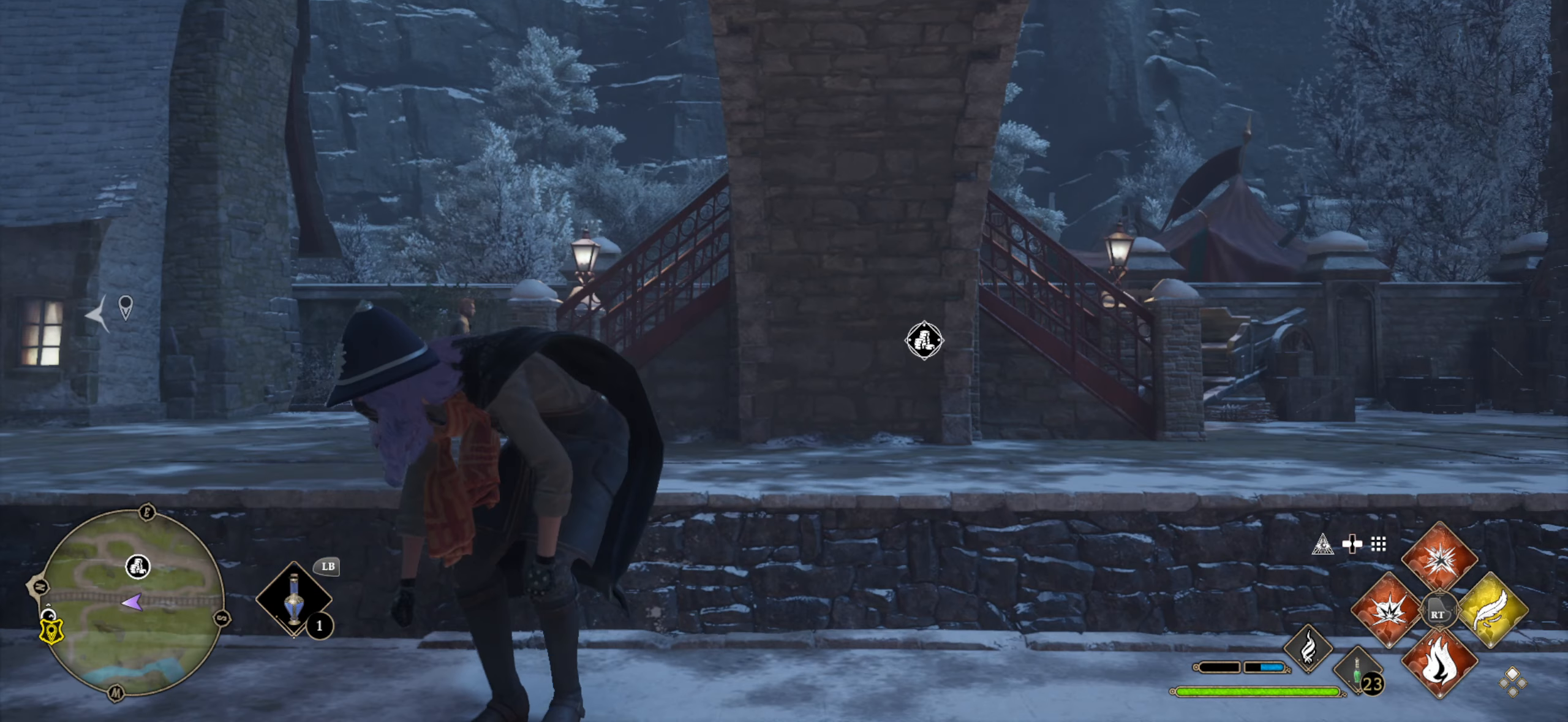
{"buttons": [], "left_stick": "center", "right_stick": "center", "events": [[183, "right_stick", "center"]]}
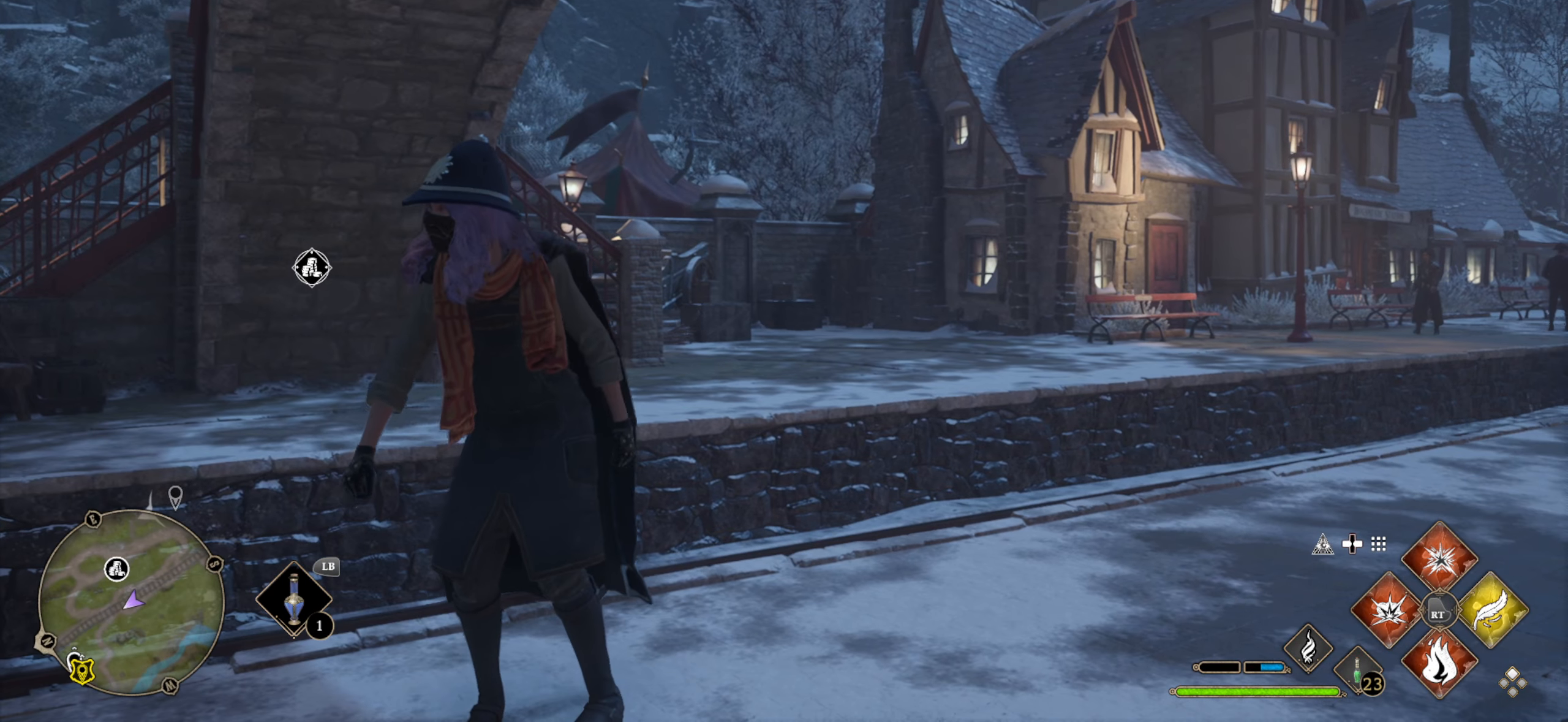
{"buttons": ["B", "L1"], "left_stick": "center", "right_stick": "center", "events": [[150, "L1", "down"], [433, "B", "down"]]}
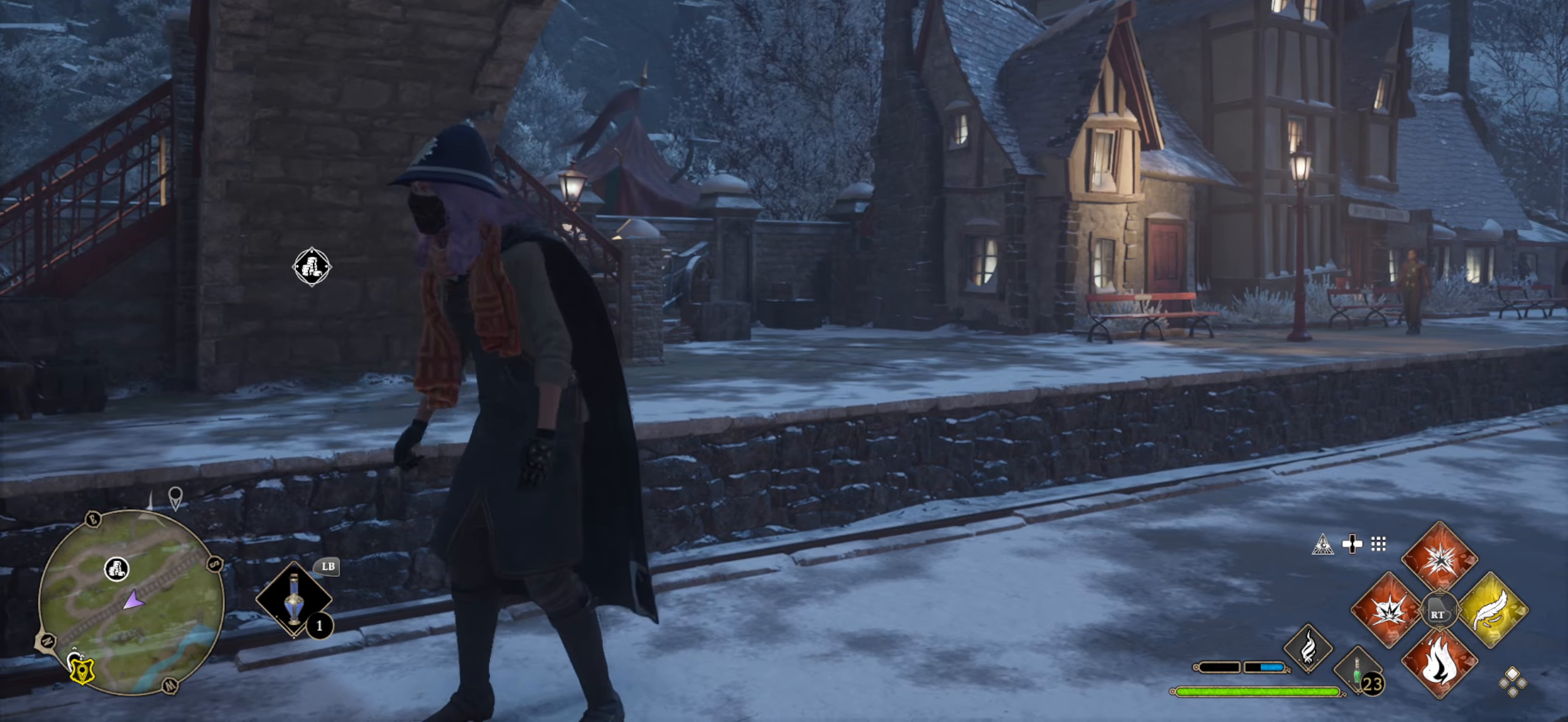
{"buttons": ["L1"], "left_stick": "center", "right_stick": "center", "events": [[167, "B", "up"], [250, "L2", "down"], [317, "L2", "up"]]}
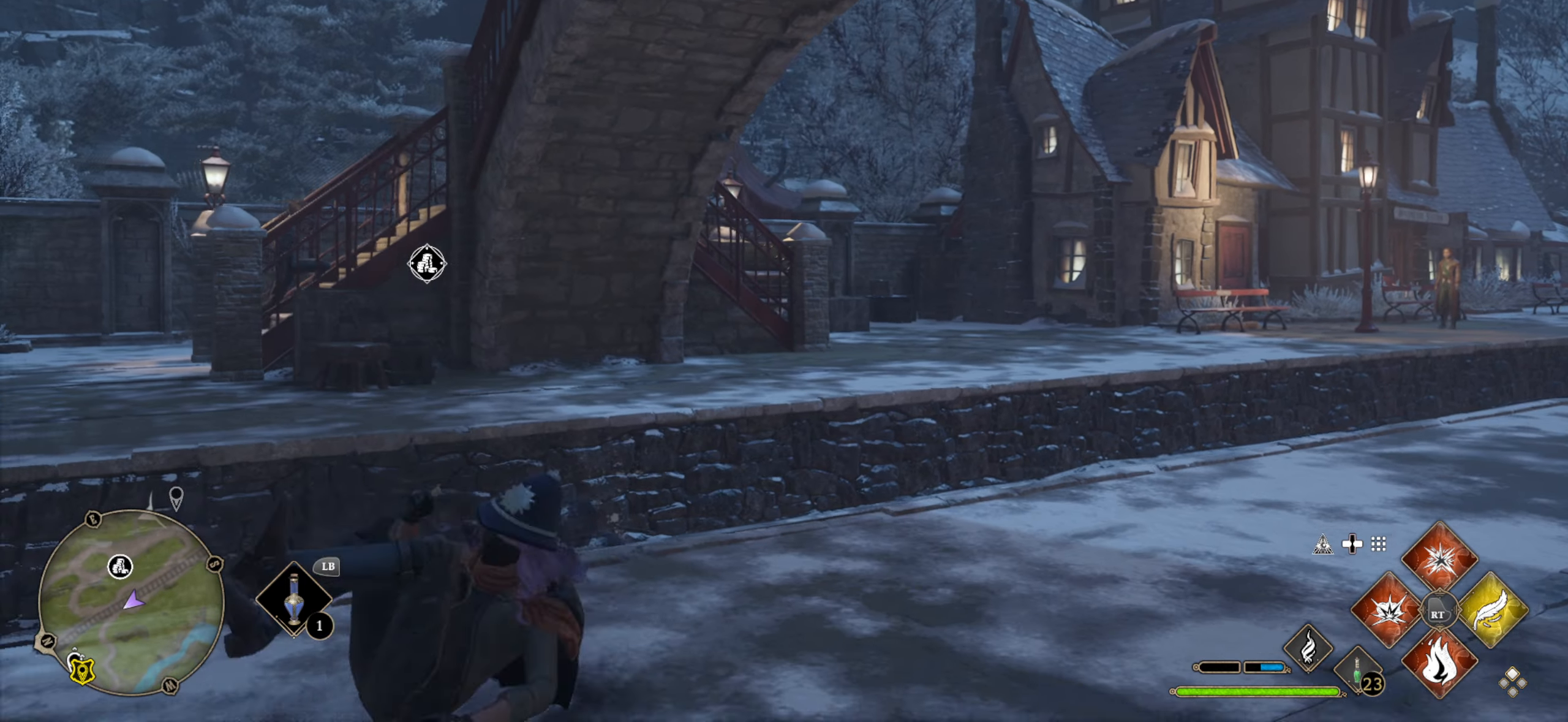
{"buttons": ["L1", "L2"], "left_stick": "center", "right_stick": "center", "events": [[283, "L2", "down"]]}
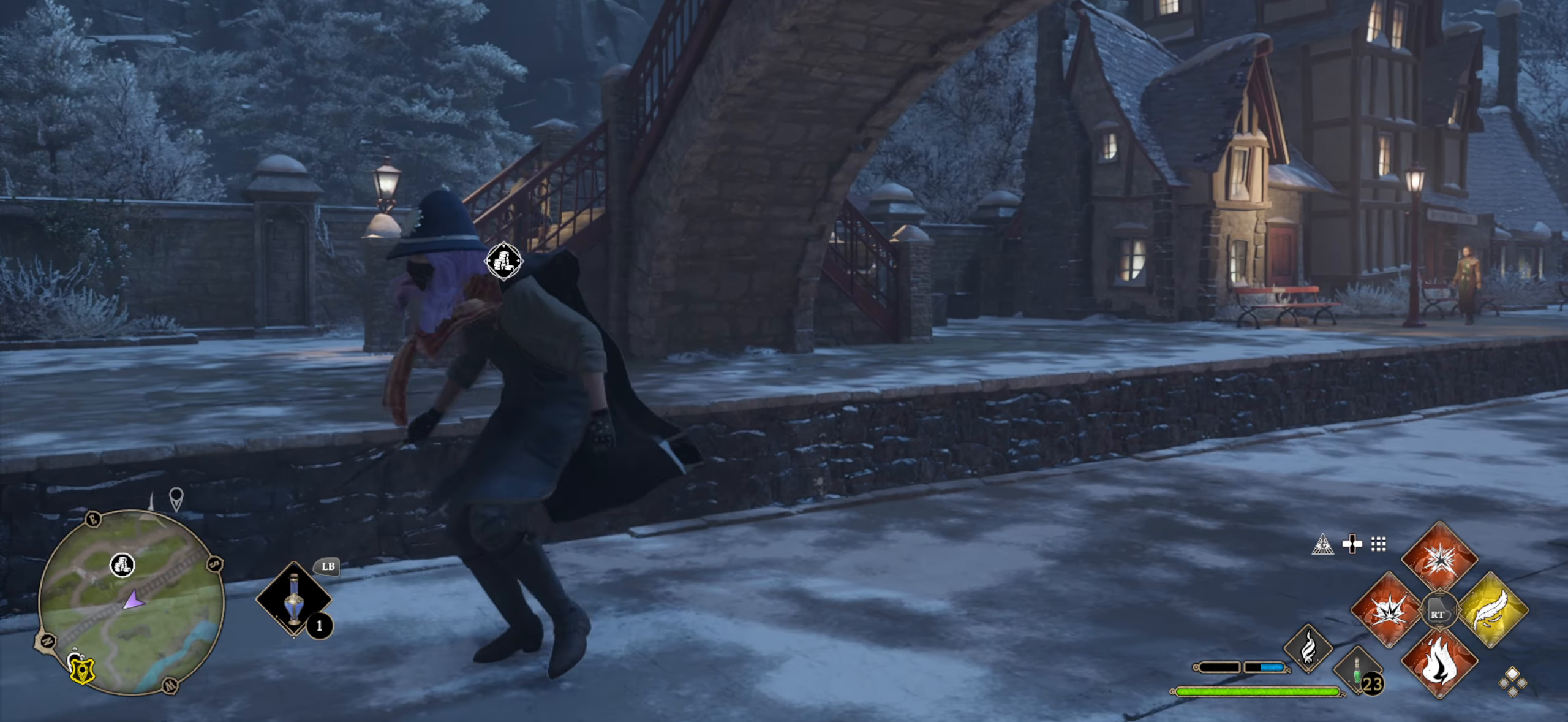
{"buttons": ["L1"], "left_stick": "center", "right_stick": "center", "events": [[83, "L2", "up"], [267, "B", "down"], [483, "B", "up"]]}
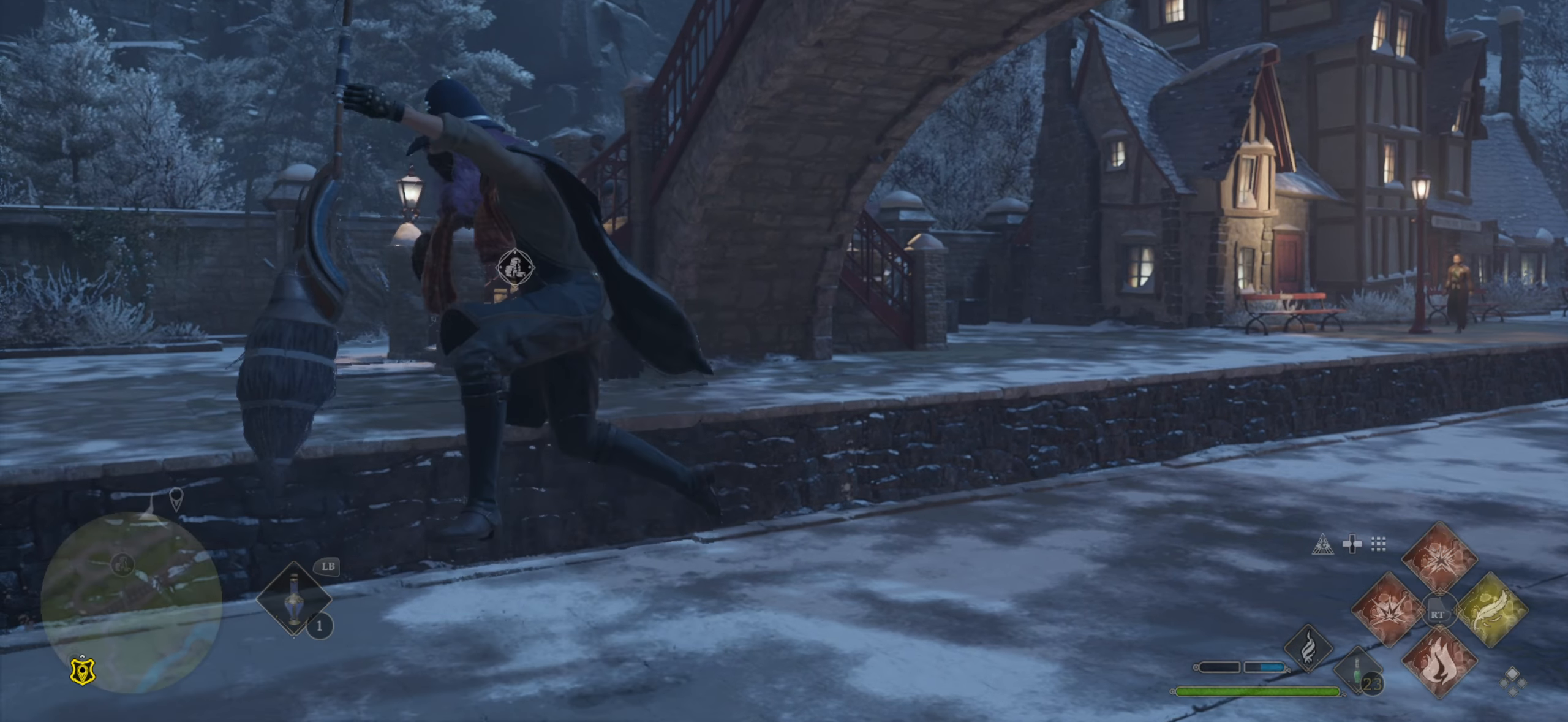
{"buttons": [], "left_stick": "center", "right_stick": "left", "events": [[300, "L1", "up"], [317, "right_stick", "down-left"], [383, "right_stick", "left"]]}
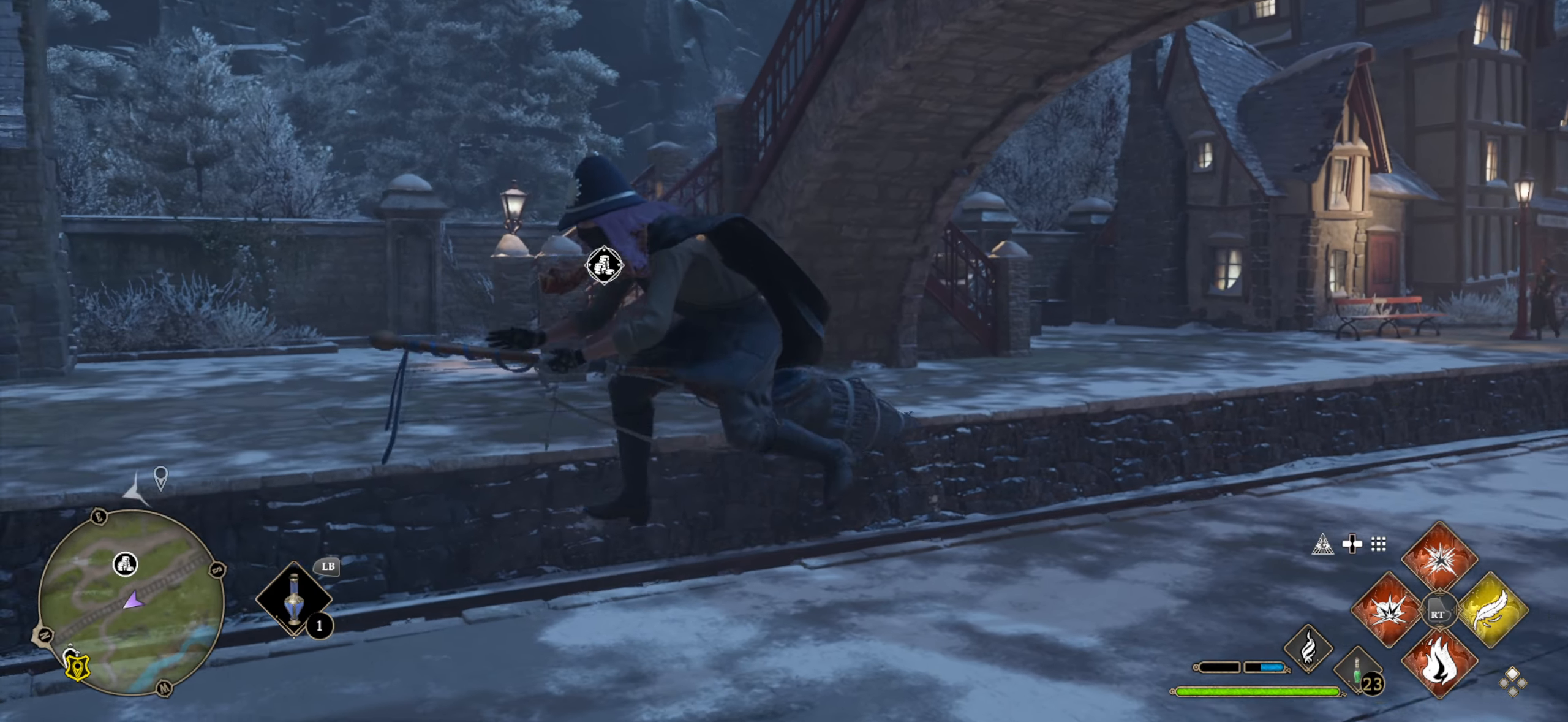
{"buttons": ["DPAD_LEFT"], "left_stick": "center", "right_stick": "center", "events": [[317, "DPAD_LEFT", "down"], [350, "right_stick", "center"]]}
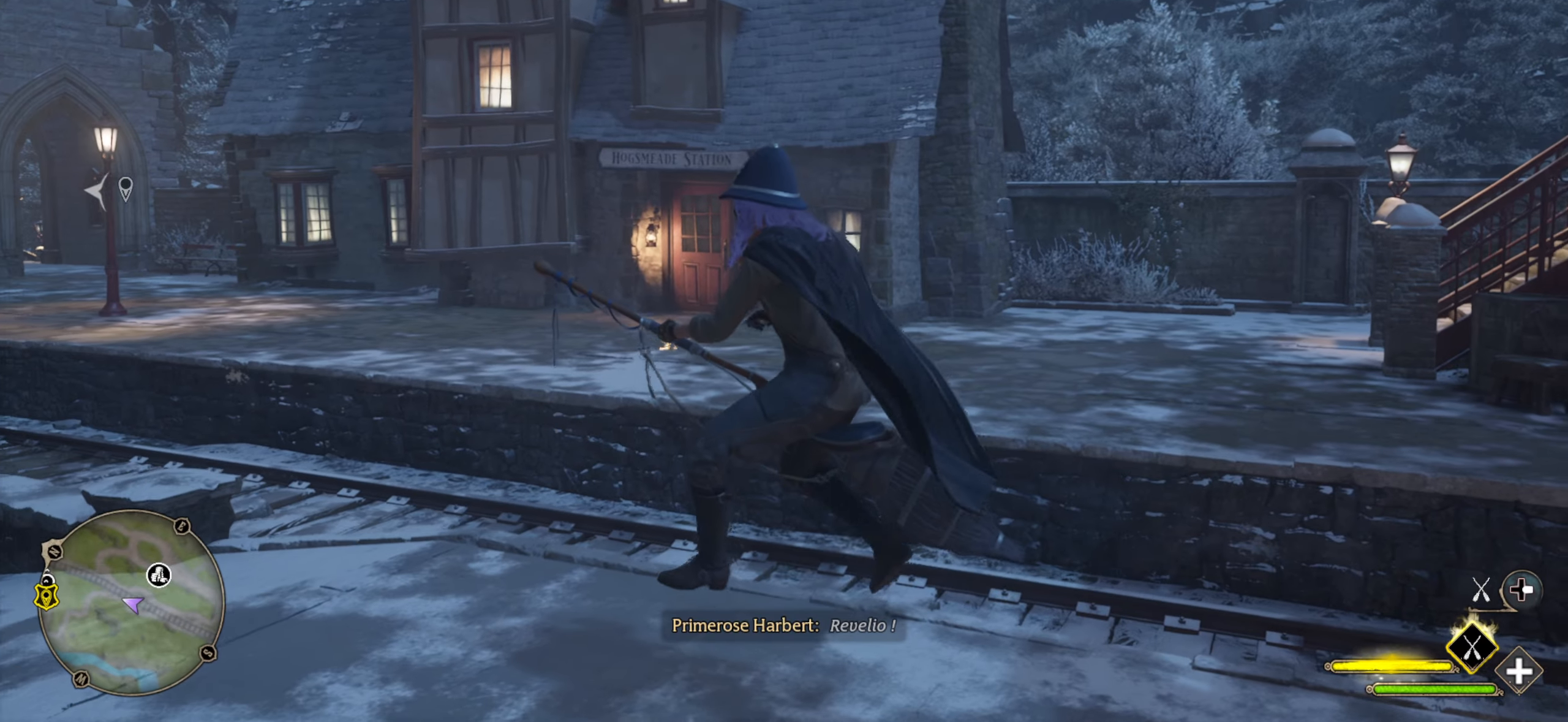
{"buttons": [], "left_stick": "center", "right_stick": "left", "events": [[367, "DPAD_LEFT", "up"], [383, "right_stick", "left"]]}
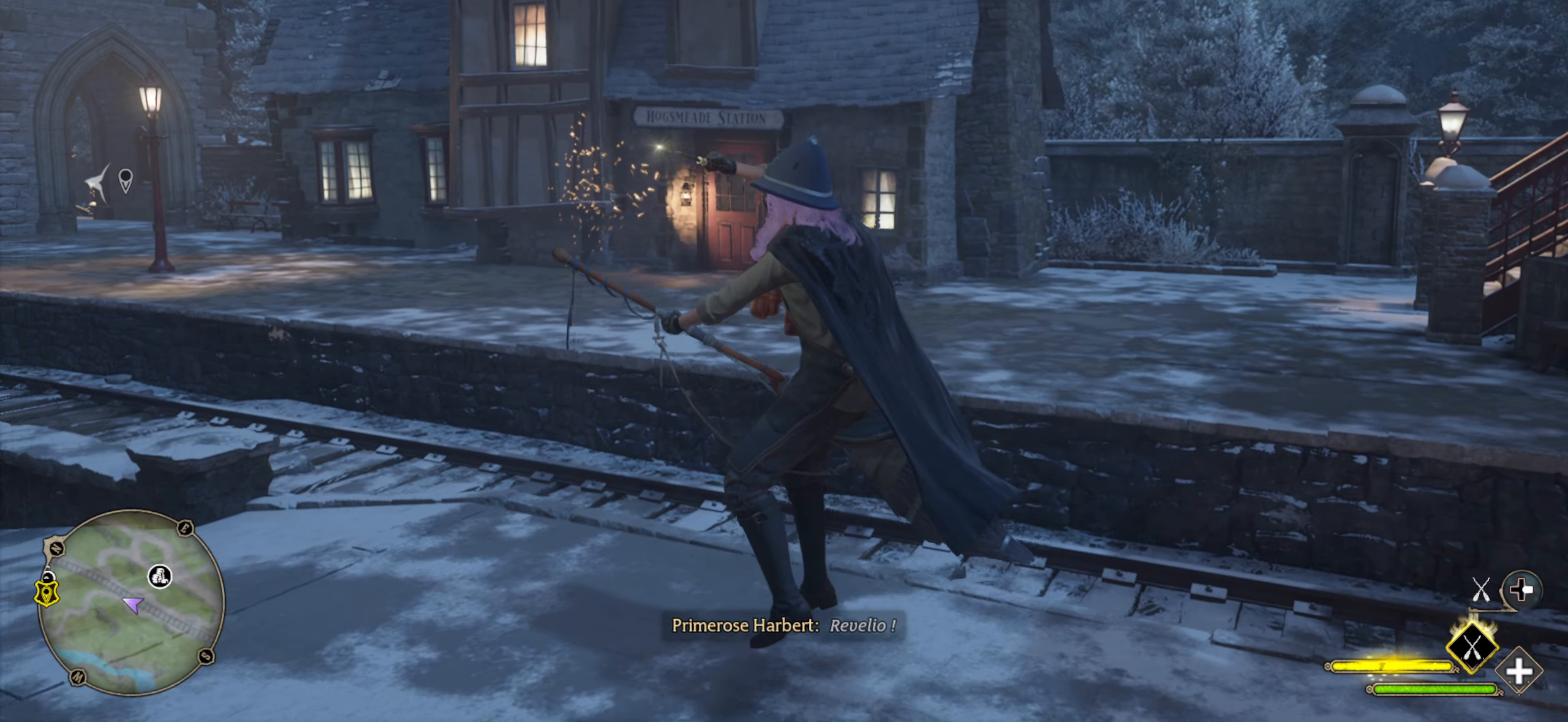
{"buttons": [], "left_stick": "up", "right_stick": "center", "events": [[233, "right_stick", "center"], [267, "left_stick", "up"]]}
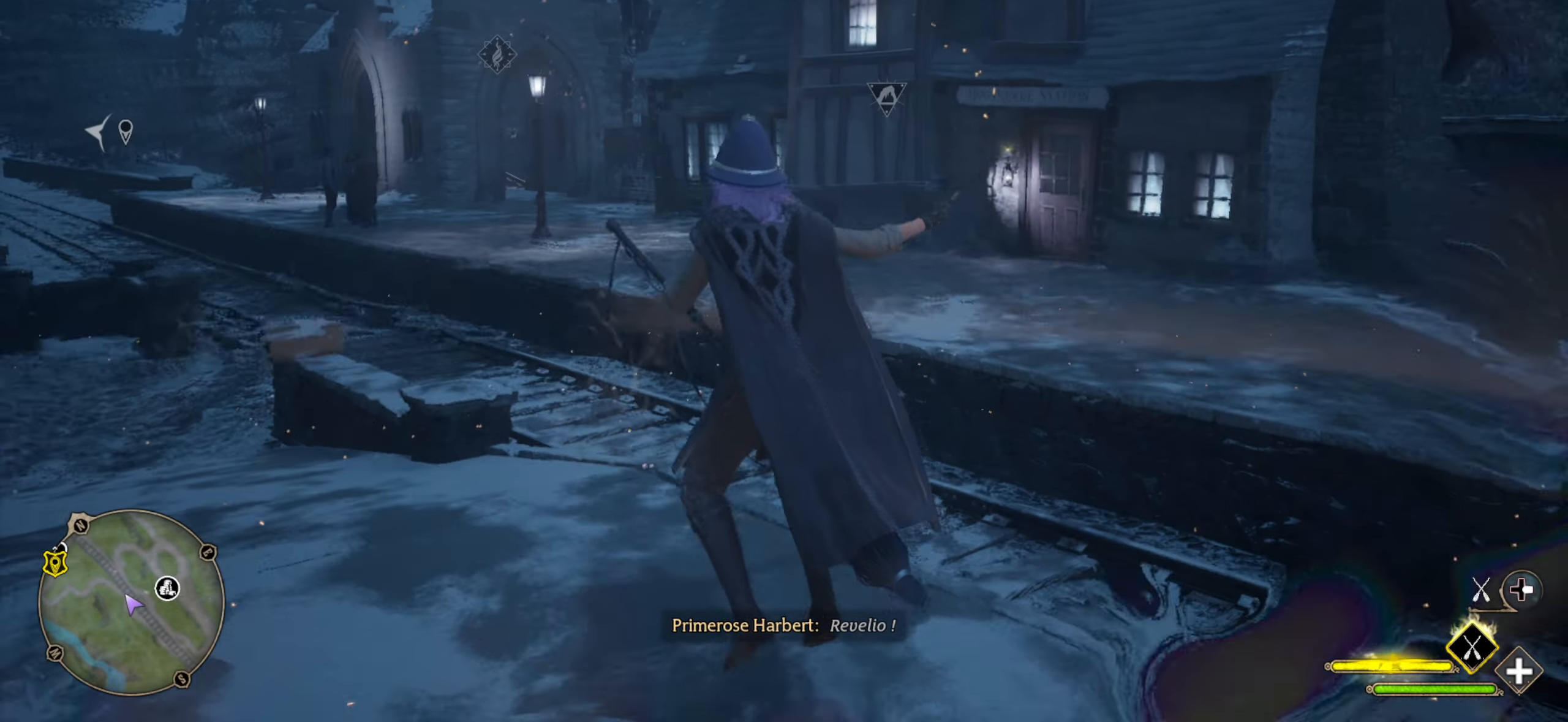
{"buttons": [], "left_stick": "up", "right_stick": "center", "events": []}
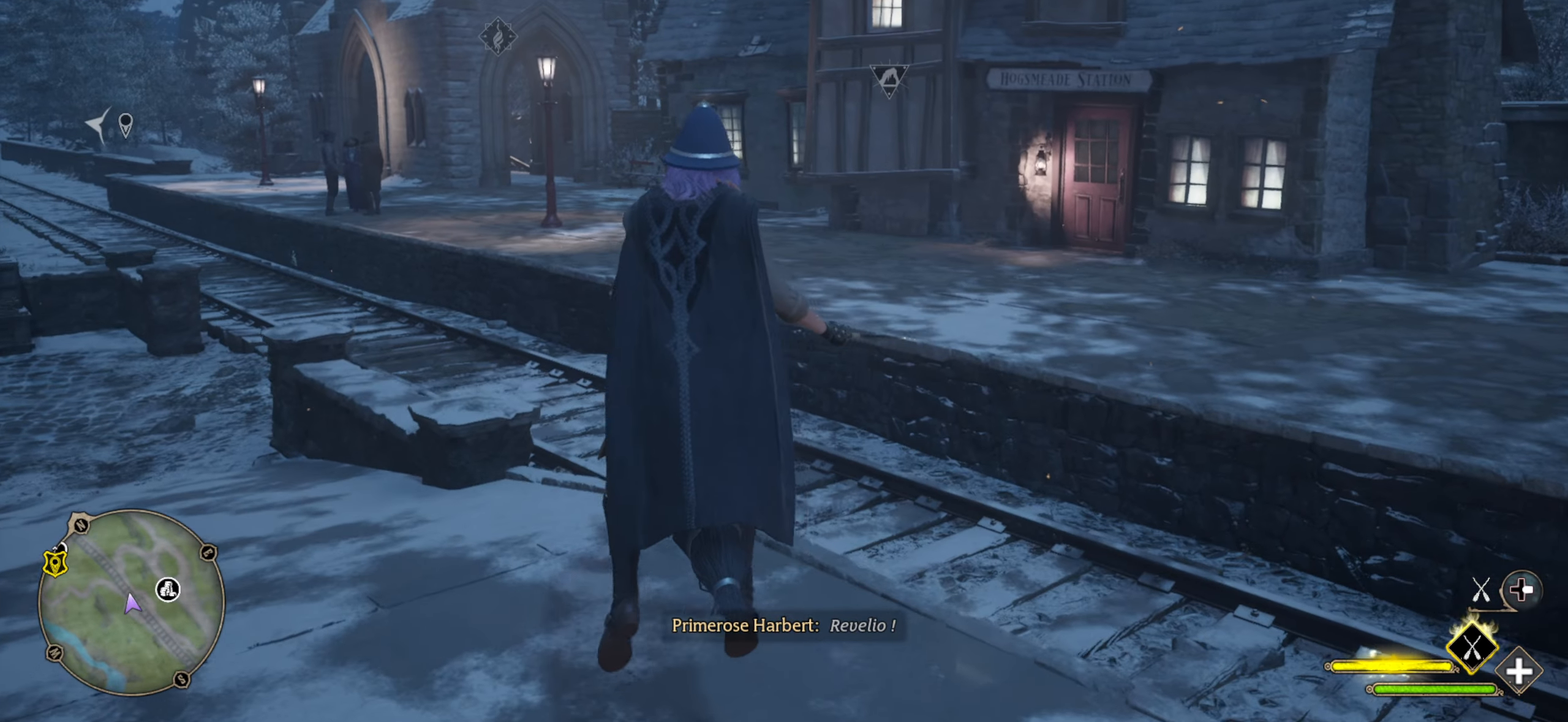
{"buttons": [], "left_stick": "up", "right_stick": "right", "events": [[367, "right_stick", "right"]]}
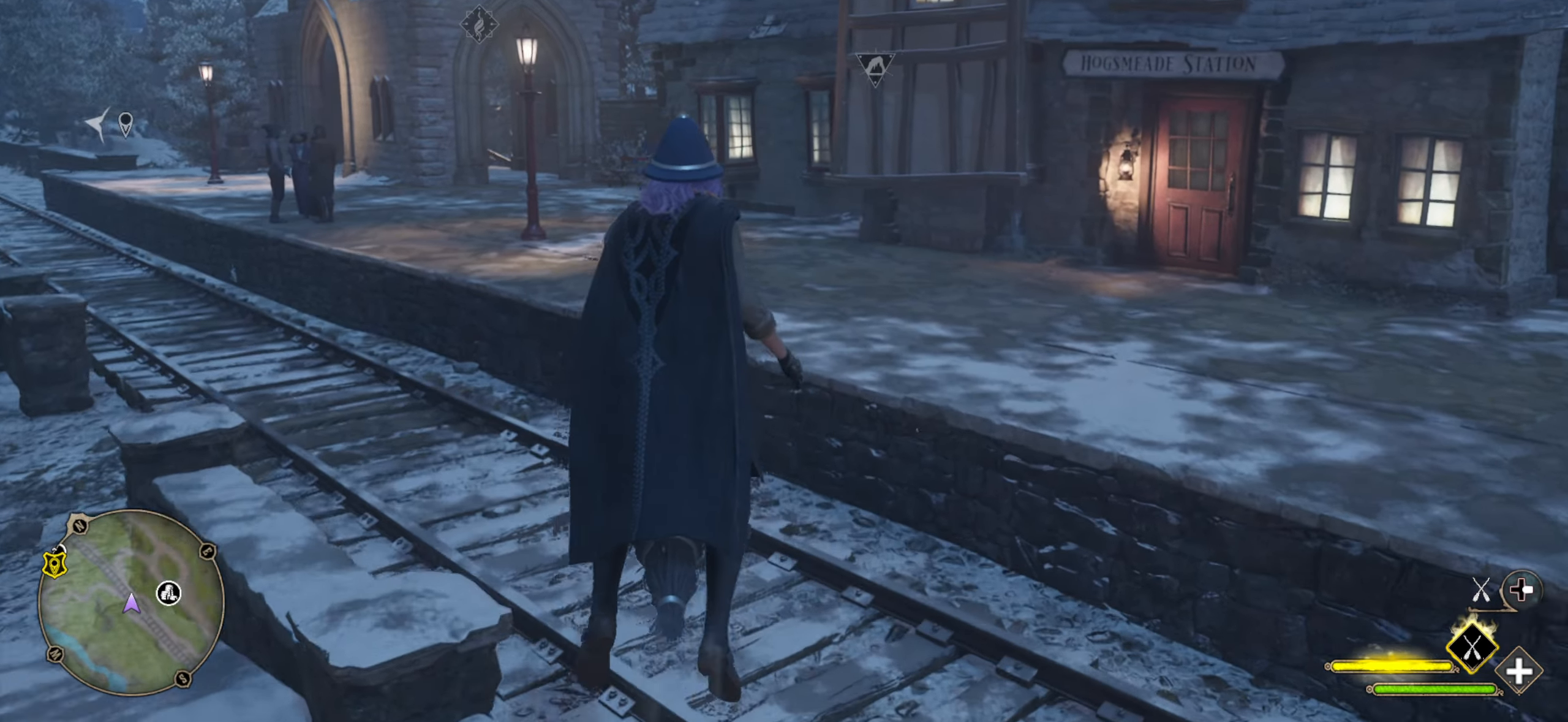
{"buttons": ["B"], "left_stick": "up-right", "right_stick": "center", "events": [[200, "right_stick", "center"], [250, "left_stick", "up-right"], [400, "B", "down"]]}
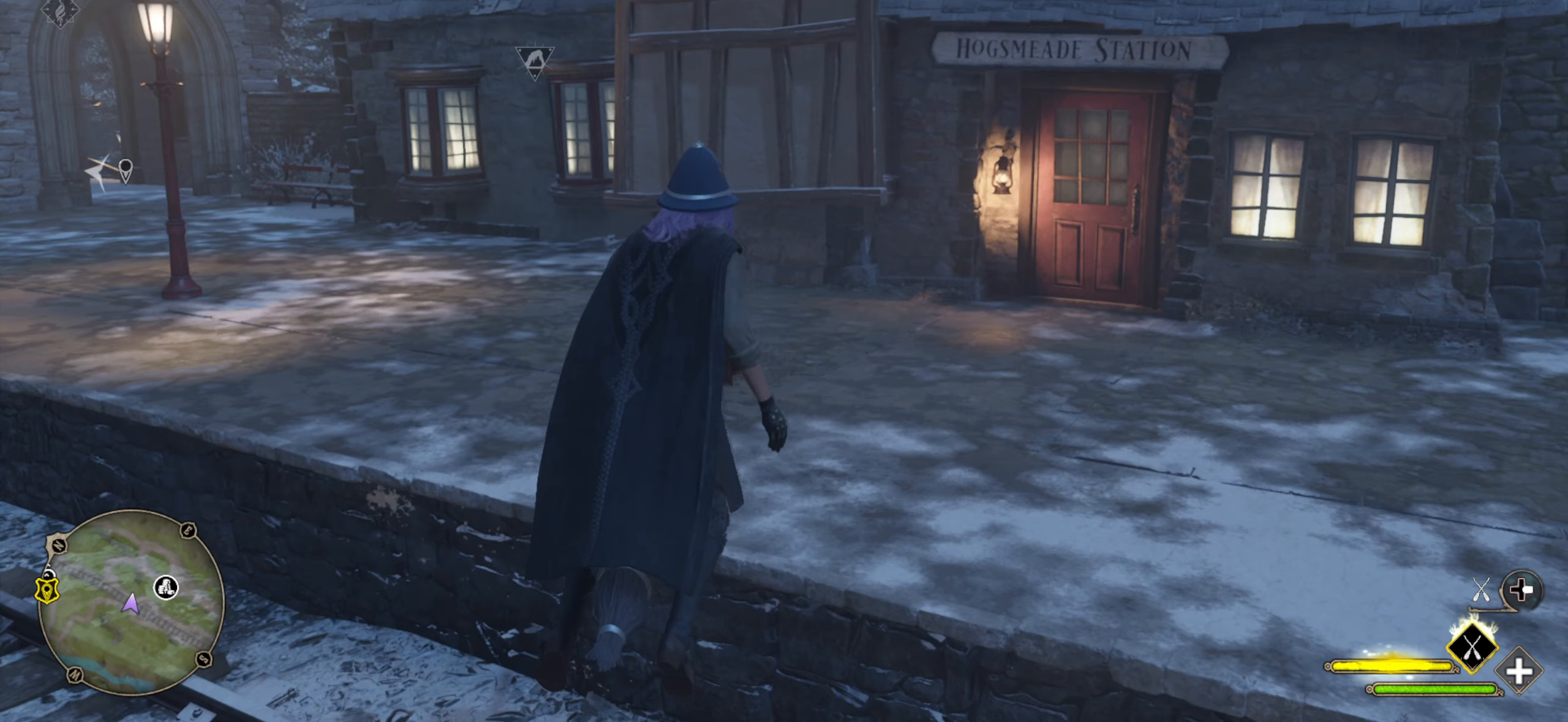
{"buttons": ["B"], "left_stick": "up-right", "right_stick": "center", "events": []}
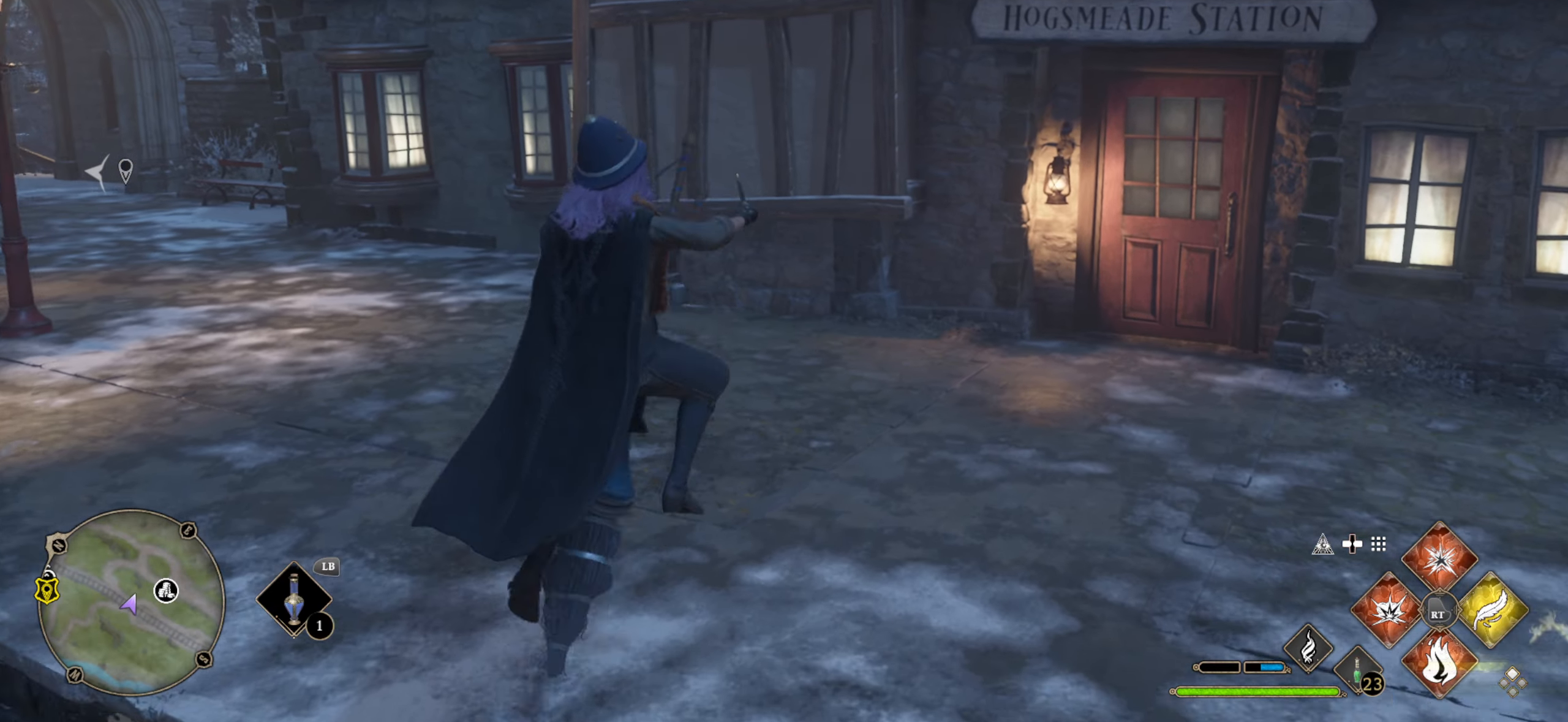
{"buttons": [], "left_stick": "center", "right_stick": "up-right", "events": [[150, "B", "up"], [300, "left_stick", "center"], [367, "right_stick", "up-right"]]}
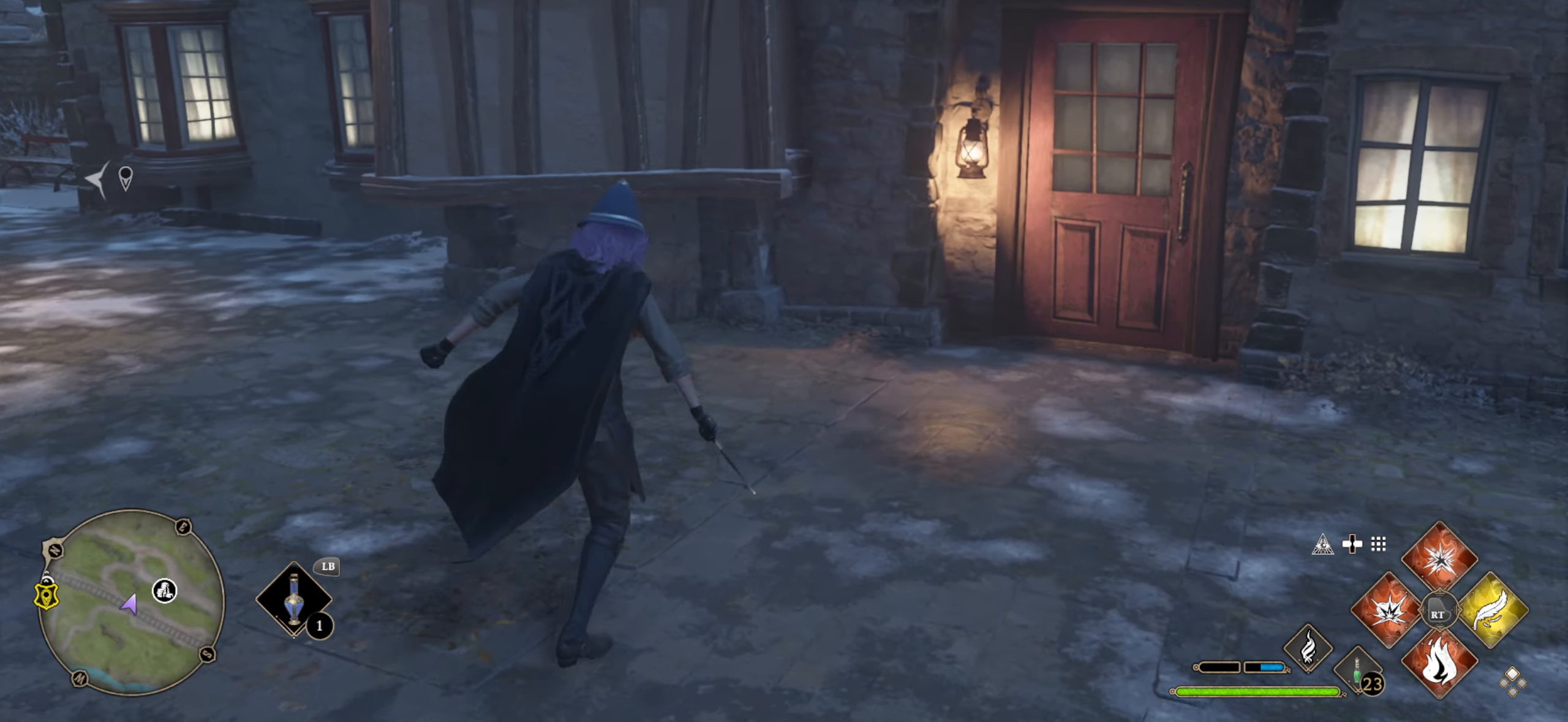
{"buttons": ["DPAD_LEFT"], "left_stick": "center", "right_stick": "center", "events": [[134, "DPAD_LEFT", "down"], [184, "right_stick", "center"]]}
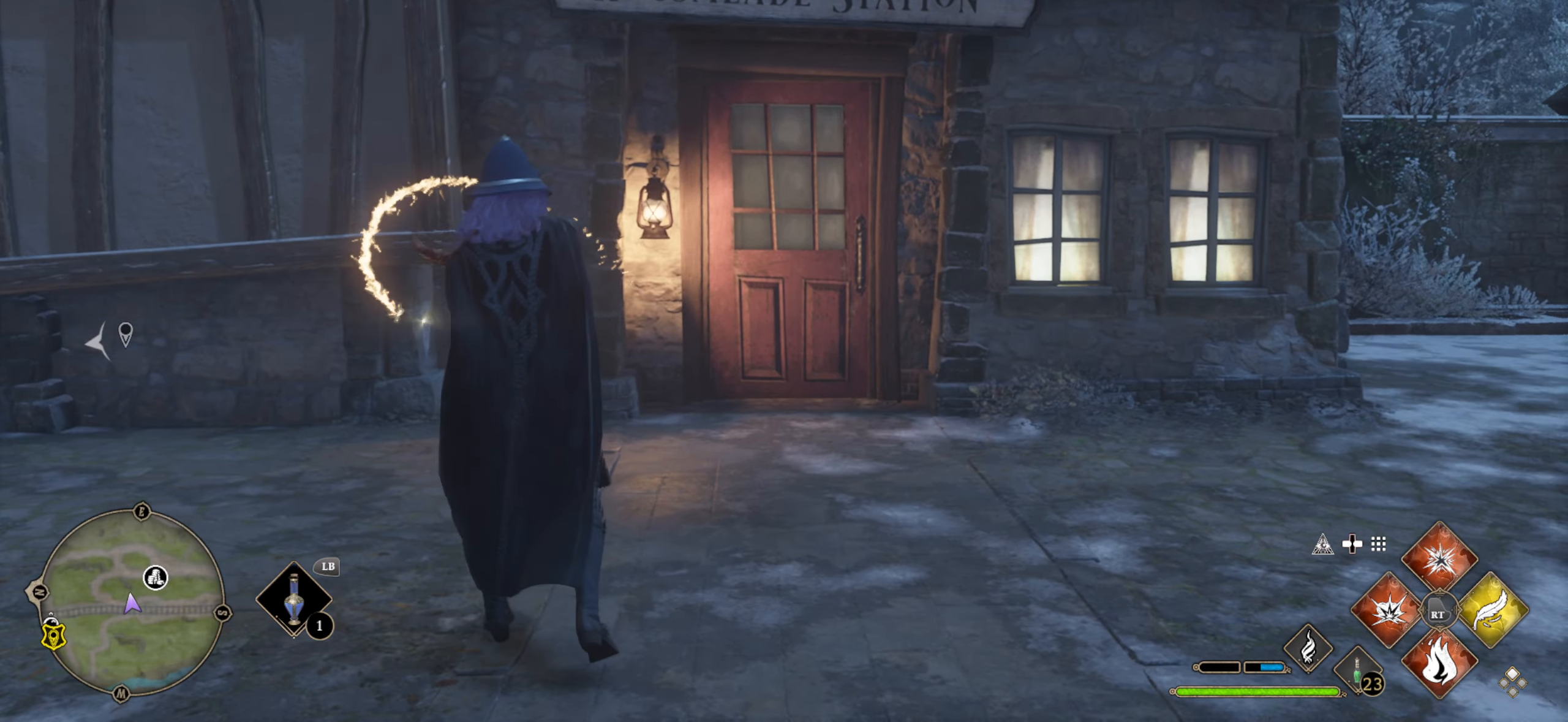
{"buttons": [], "left_stick": "center", "right_stick": "center", "events": [[417, "DPAD_LEFT", "up"]]}
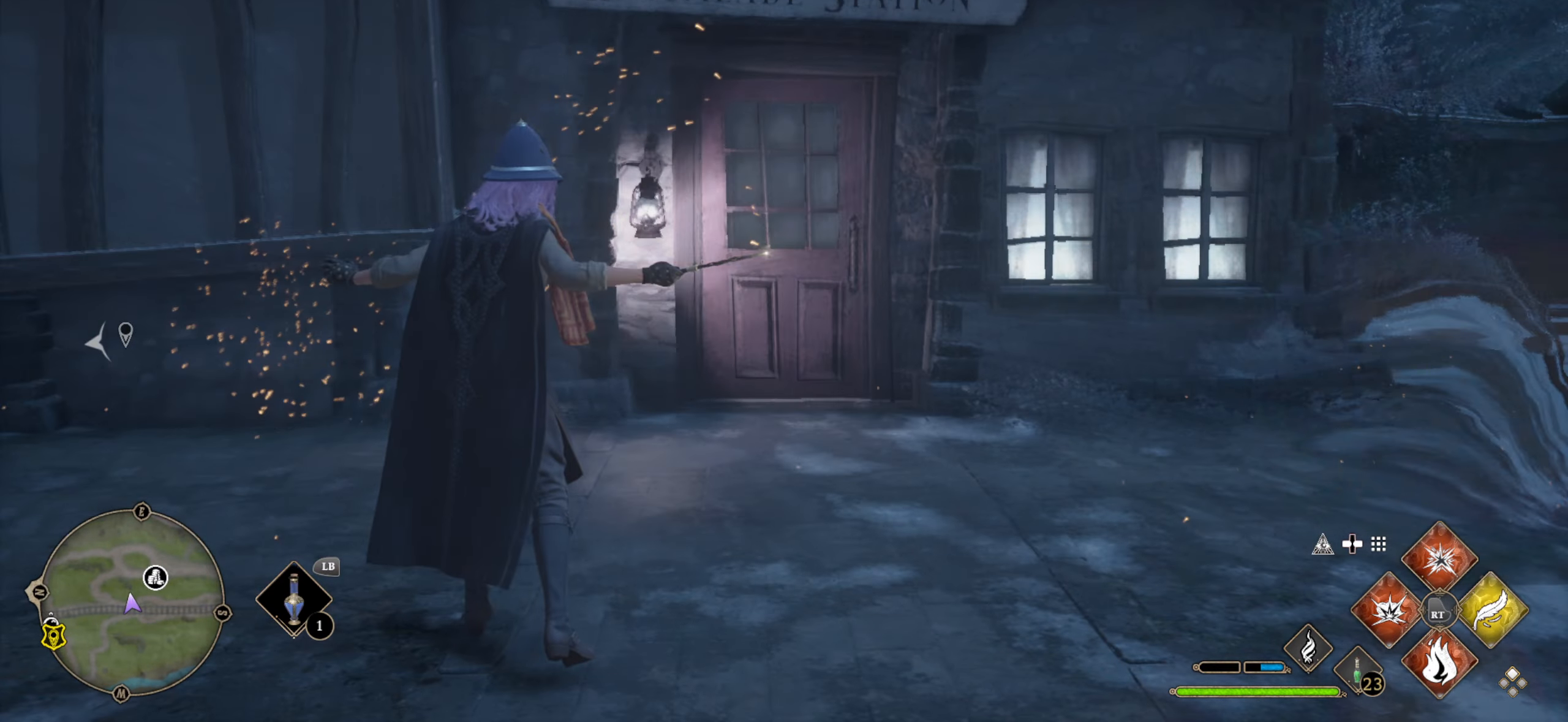
{"buttons": [], "left_stick": "right", "right_stick": "right", "events": [[350, "right_stick", "right"], [434, "left_stick", "right"]]}
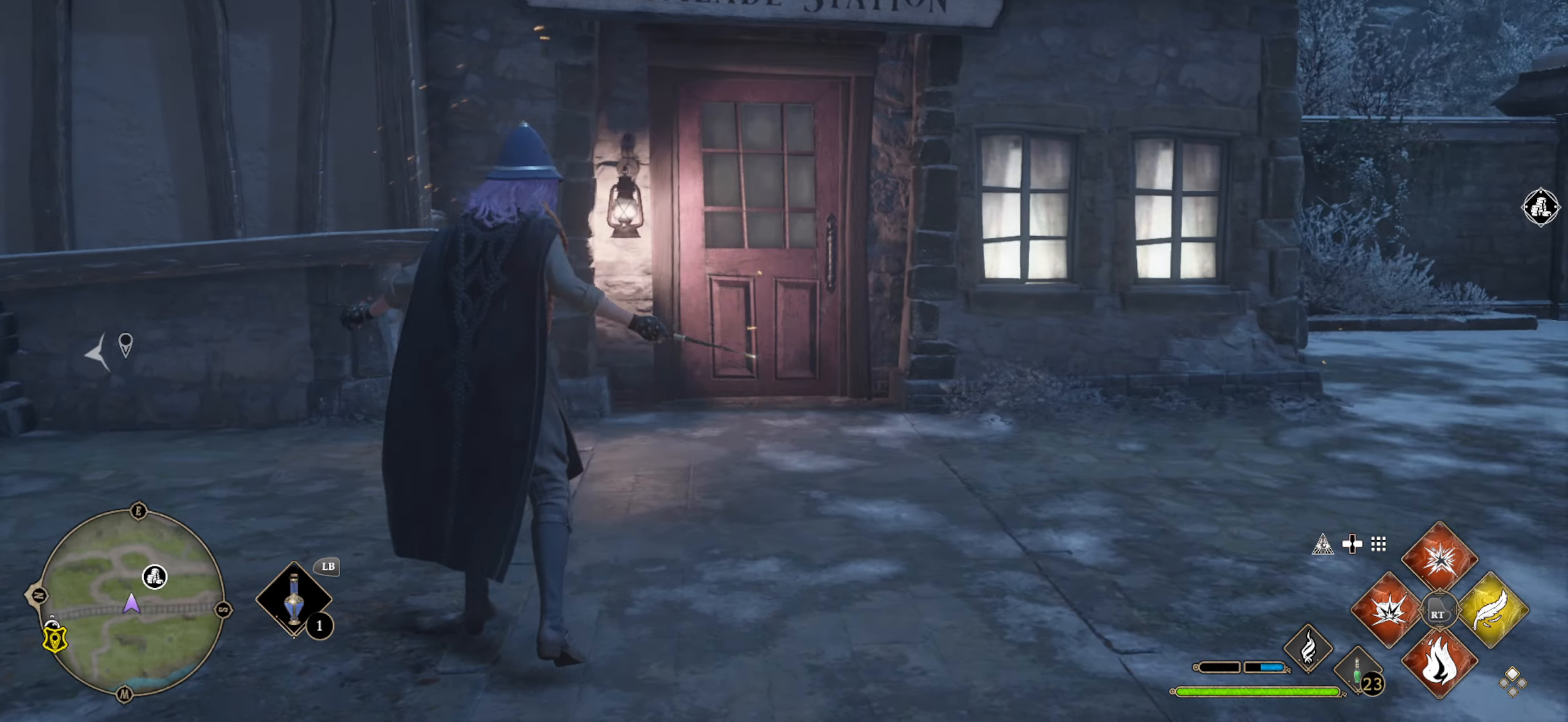
{"buttons": ["R2"], "left_stick": "up-right", "right_stick": "center", "events": [[100, "left_stick", "up-right"], [367, "right_stick", "center"], [500, "R2", "down"]]}
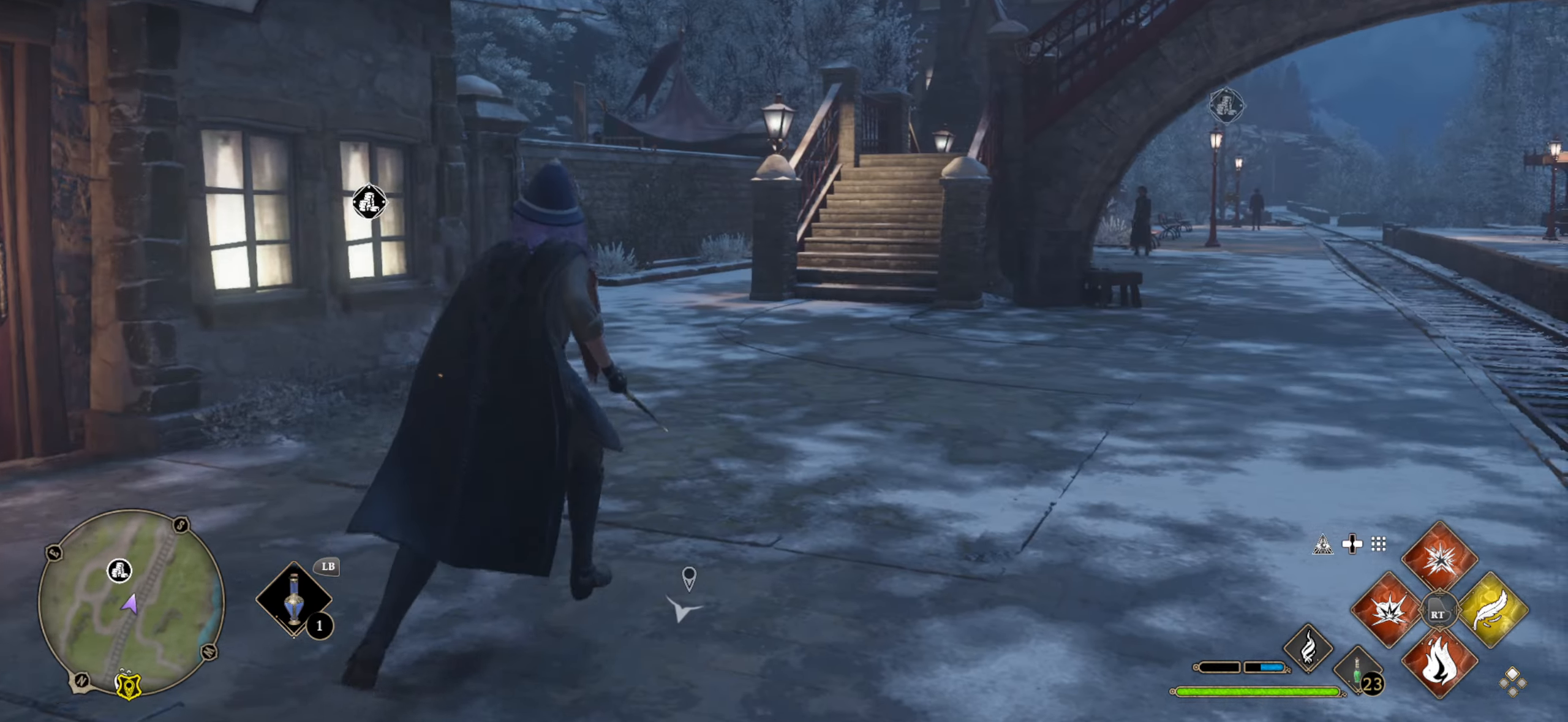
{"buttons": [], "left_stick": "up", "right_stick": "center", "events": [[317, "left_stick", "up"], [417, "R2", "up"]]}
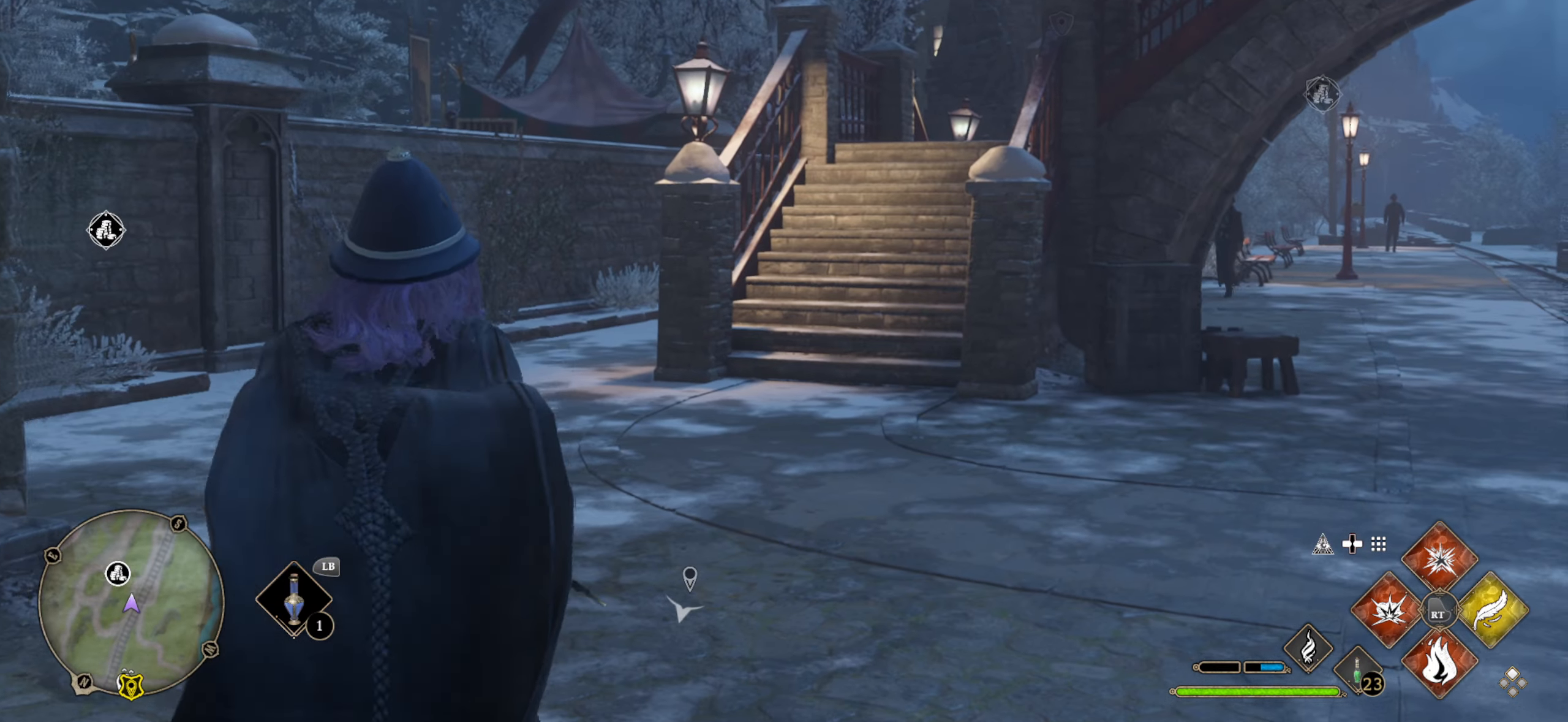
{"buttons": ["L3"], "left_stick": "up", "right_stick": "center", "events": [[34, "right_stick", "right"], [200, "L3", "down"], [317, "right_stick", "center"]]}
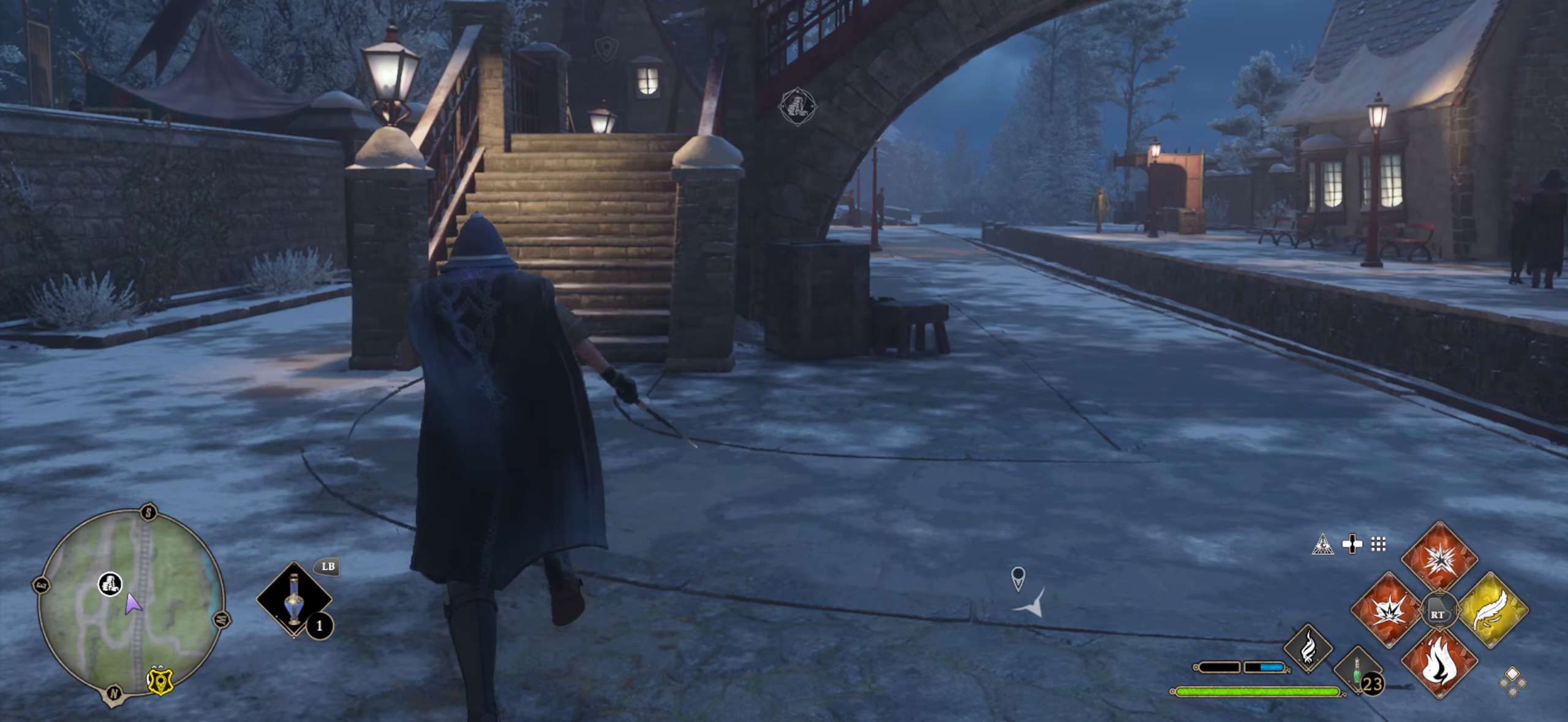
{"buttons": ["L3"], "left_stick": "up", "right_stick": "center", "events": [[234, "right_stick", "right"], [467, "right_stick", "center"]]}
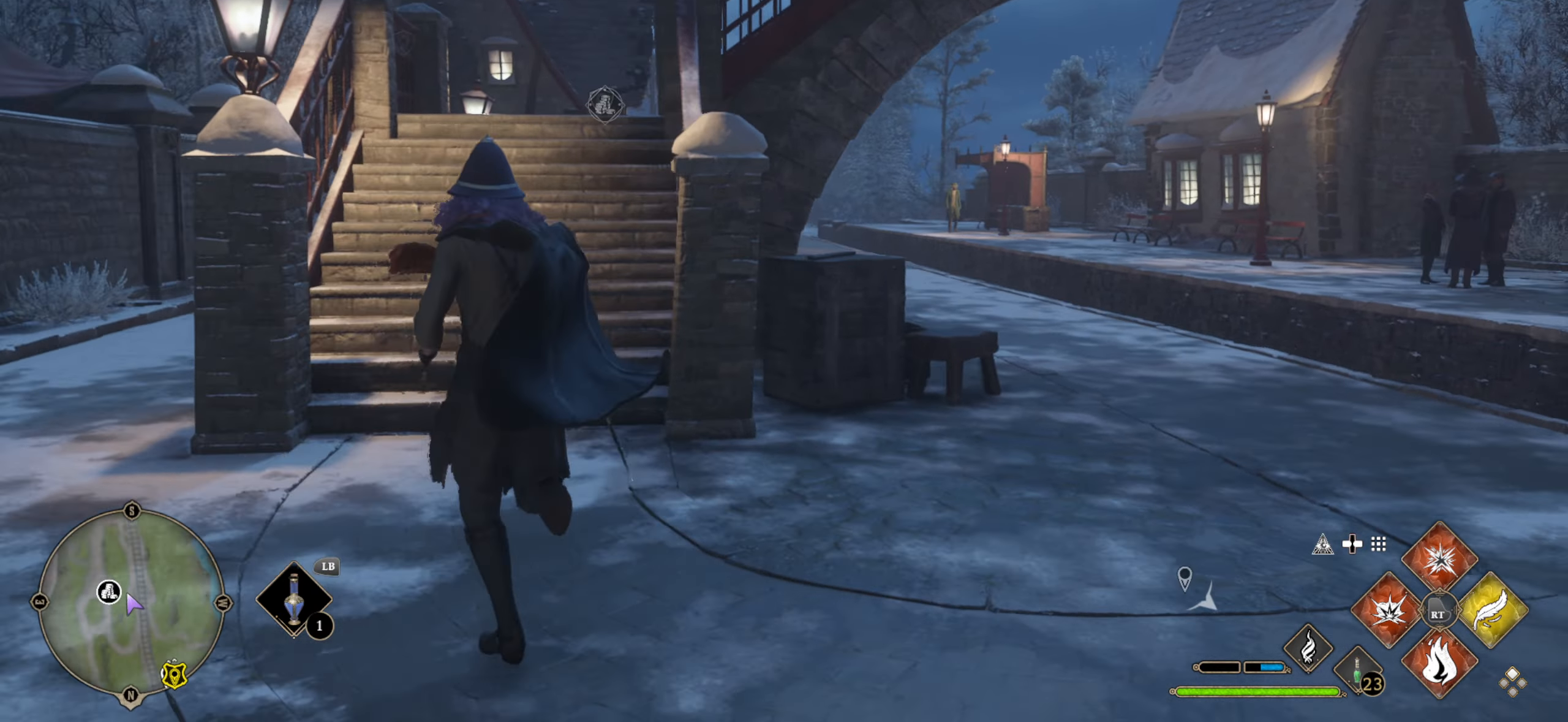
{"buttons": [], "left_stick": "up", "right_stick": "right", "events": [[300, "right_stick", "right"], [350, "L3", "up"]]}
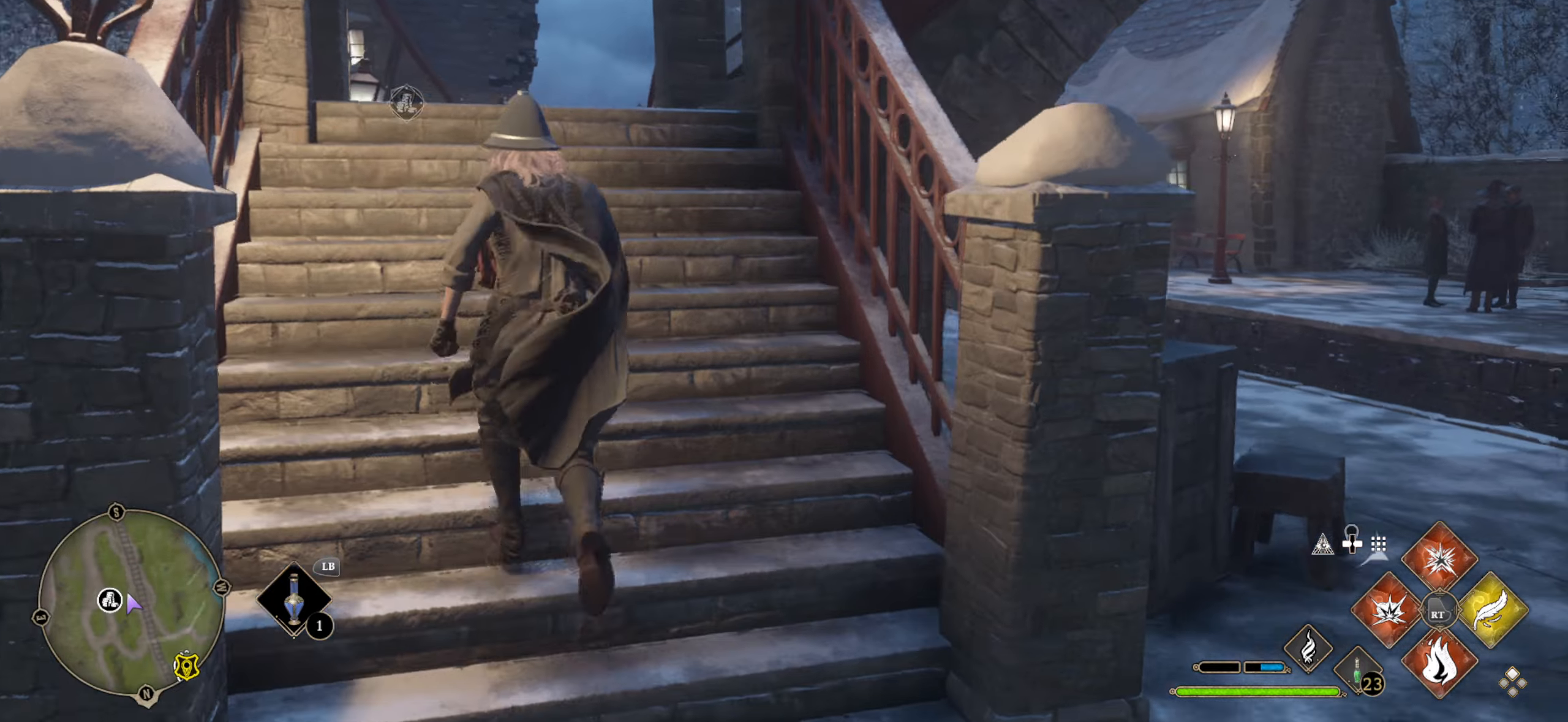
{"buttons": [], "left_stick": "up", "right_stick": "right", "events": [[133, "right_stick", "center"], [283, "right_stick", "right"]]}
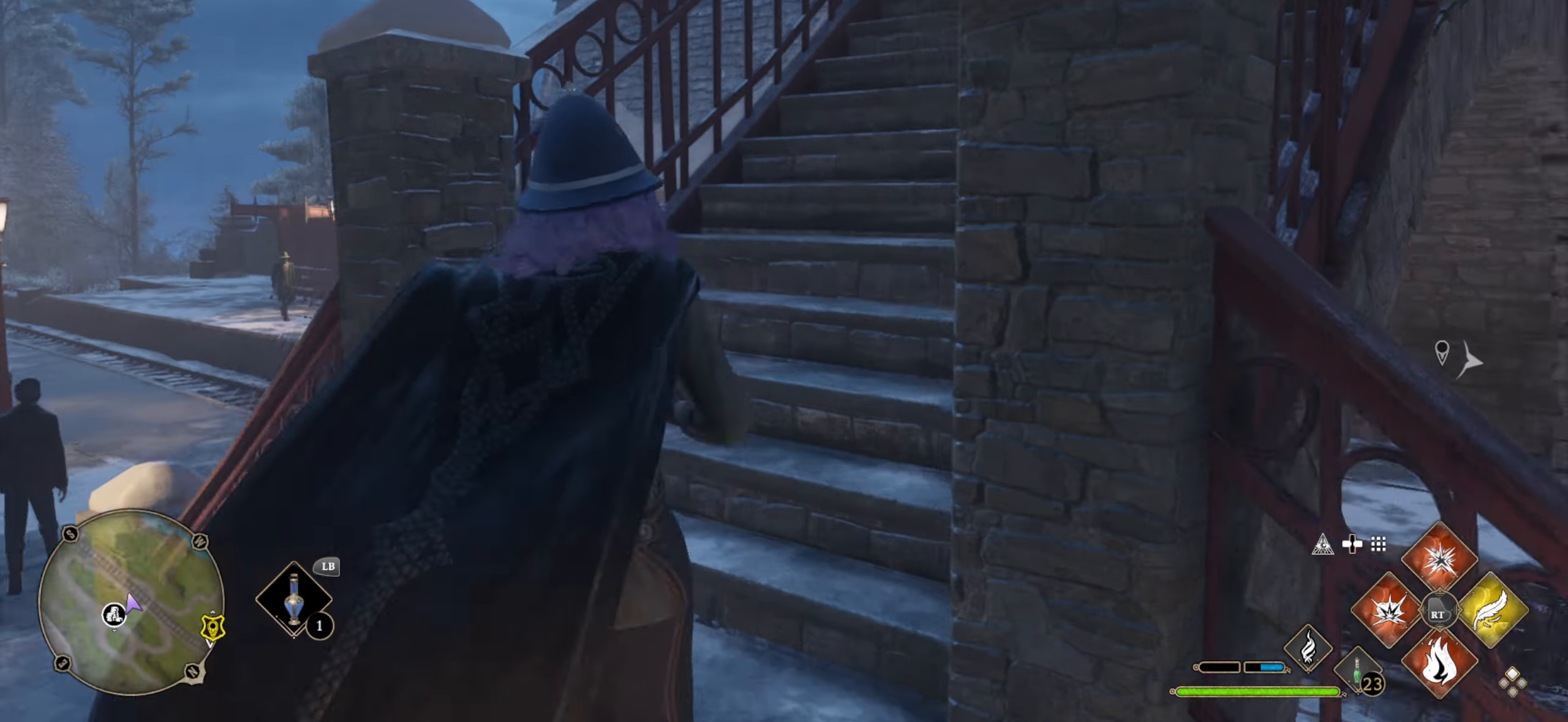
{"buttons": ["L3"], "left_stick": "up", "right_stick": "down", "events": [[150, "L3", "down"], [233, "right_stick", "center"], [450, "right_stick", "down"]]}
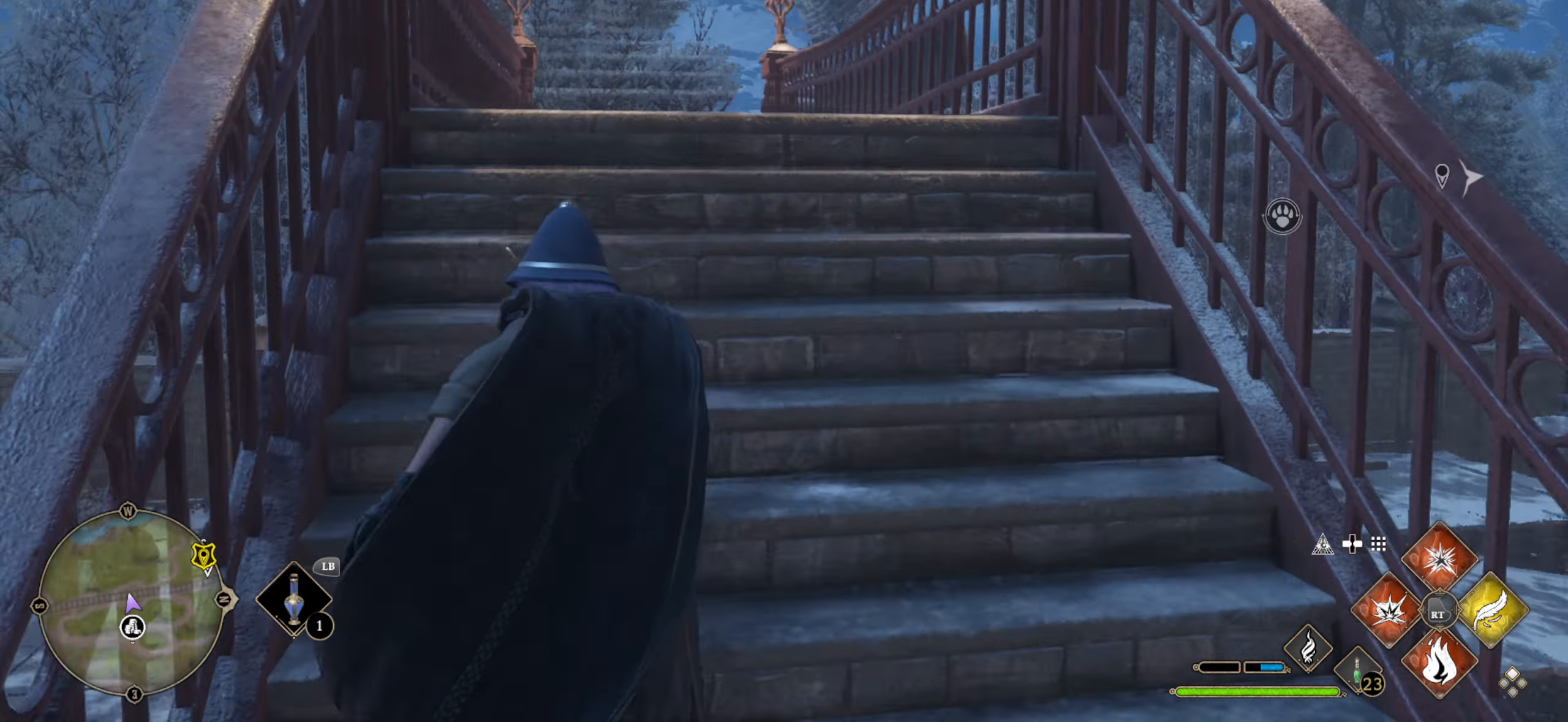
{"buttons": ["L3"], "left_stick": "up", "right_stick": "center", "events": [[350, "right_stick", "center"]]}
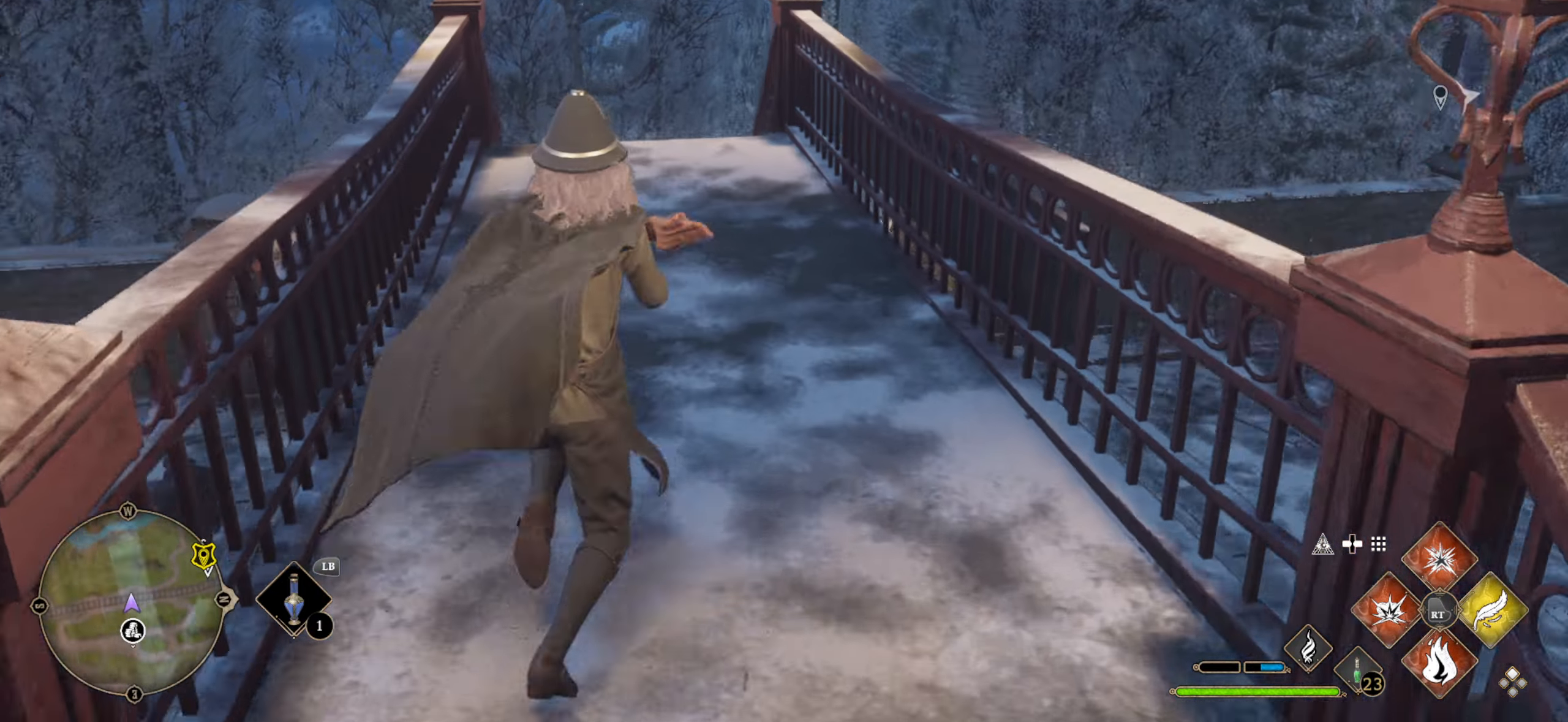
{"buttons": ["DPAD_LEFT"], "left_stick": "center", "right_stick": "right", "events": [[66, "L3", "up"], [250, "left_stick", "center"], [266, "right_stick", "right"], [383, "DPAD_LEFT", "down"]]}
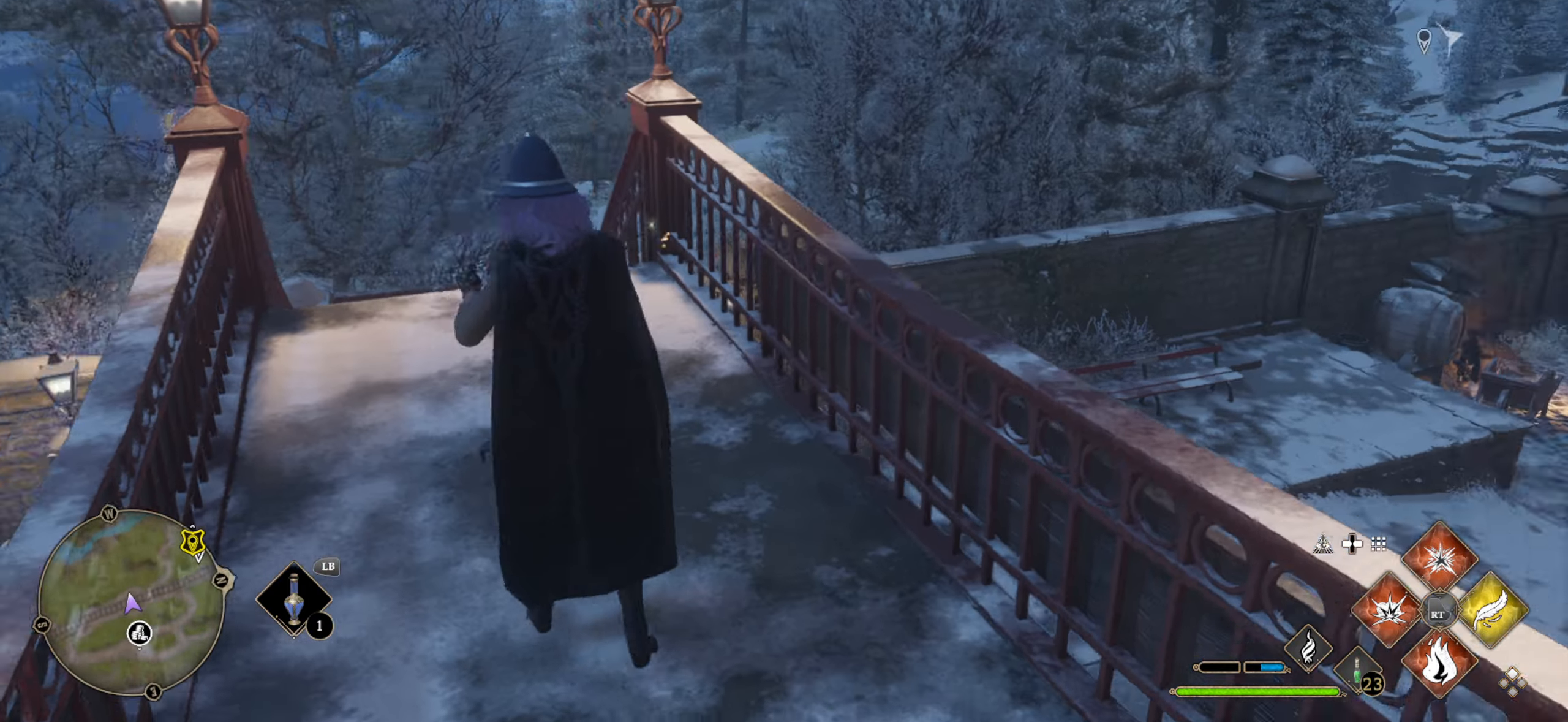
{"buttons": ["DPAD_LEFT"], "left_stick": "center", "right_stick": "center", "events": [[166, "right_stick", "up-right"], [316, "right_stick", "center"]]}
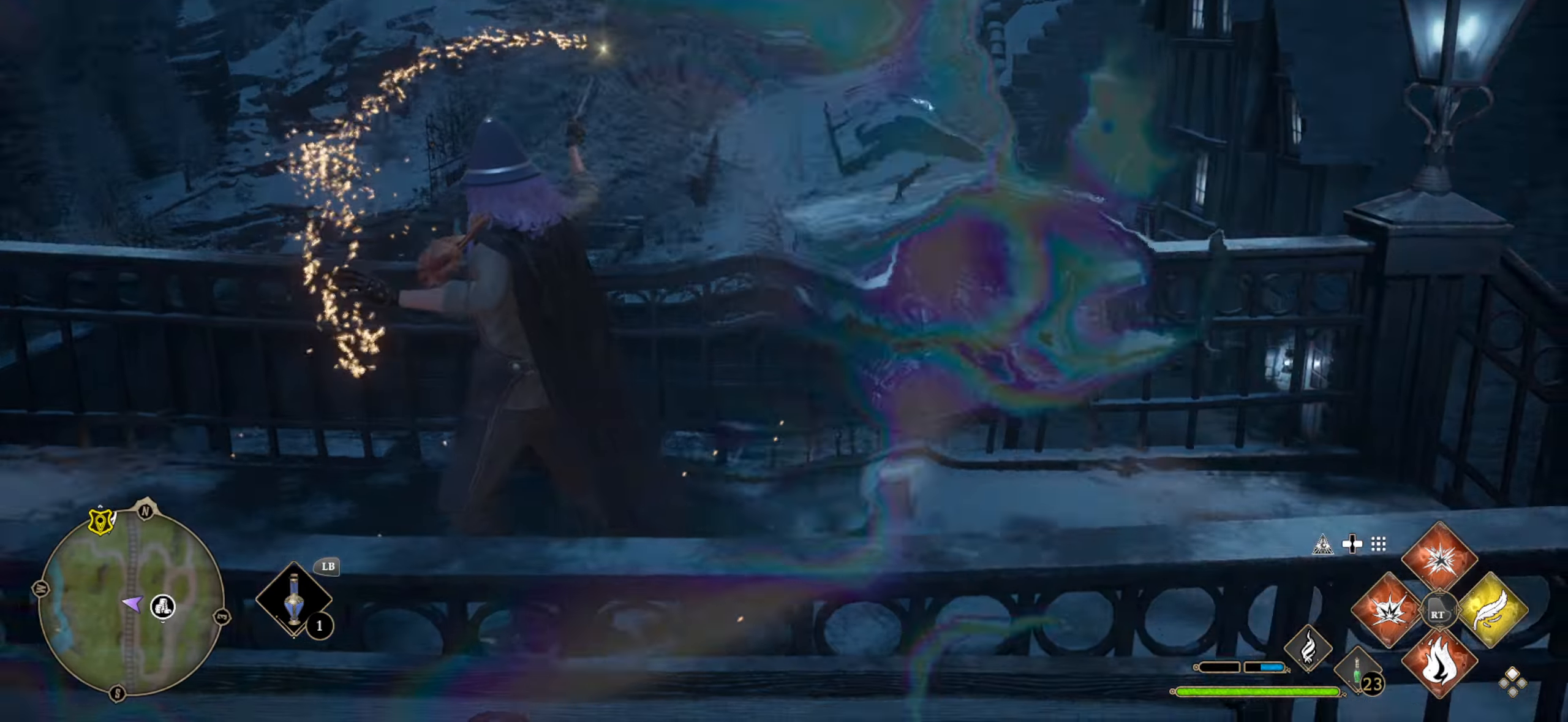
{"buttons": [], "left_stick": "center", "right_stick": "center", "events": [[33, "DPAD_LEFT", "up"], [66, "right_stick", "right"], [133, "right_stick", "up-right"], [466, "right_stick", "center"]]}